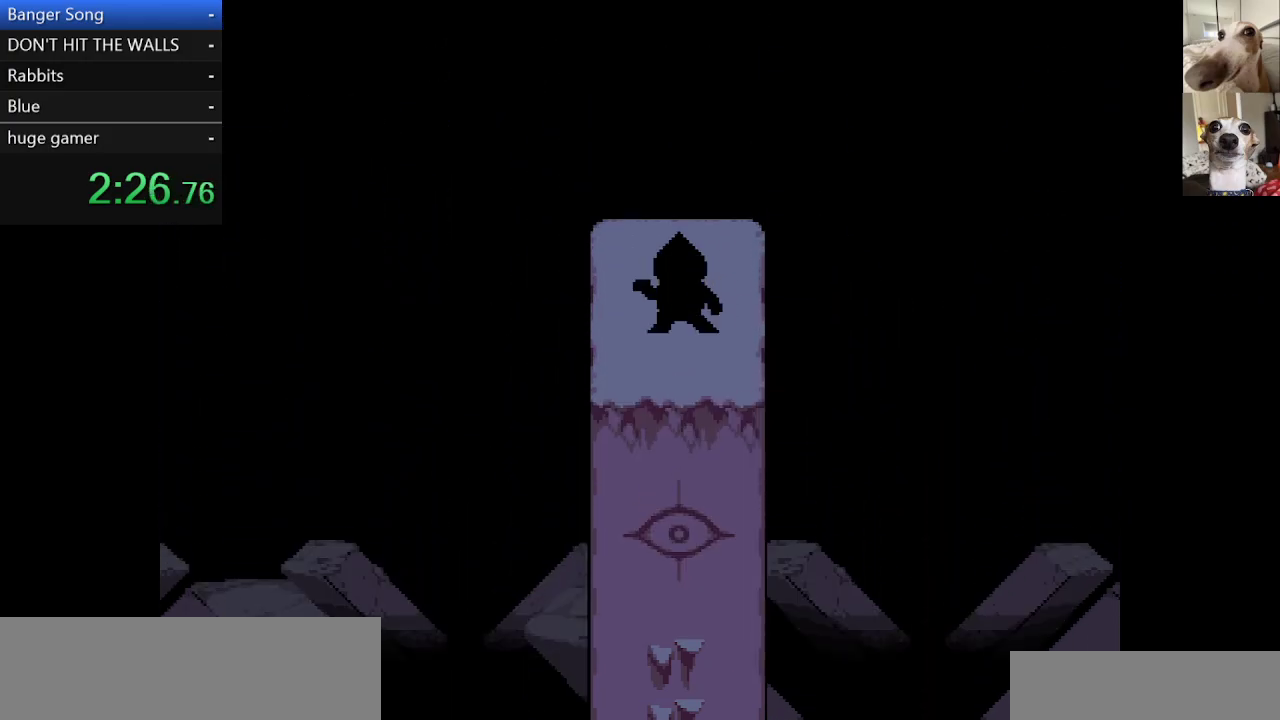
Gameplay with keyboard; each line is a JSON object with the keys held at the frame after it. "events" lists presses ("down") and releases ("up") of "c", "ctrl", "down", "escape", "left", "return", "right", "shift", "up", "x" and "z" between this image and that frame as [ms after this image, input, new state], when the widget could be followed in between. No other keys are recorded. Mouse input is not recorded.
{"keys": ["c", "x"], "events": []}
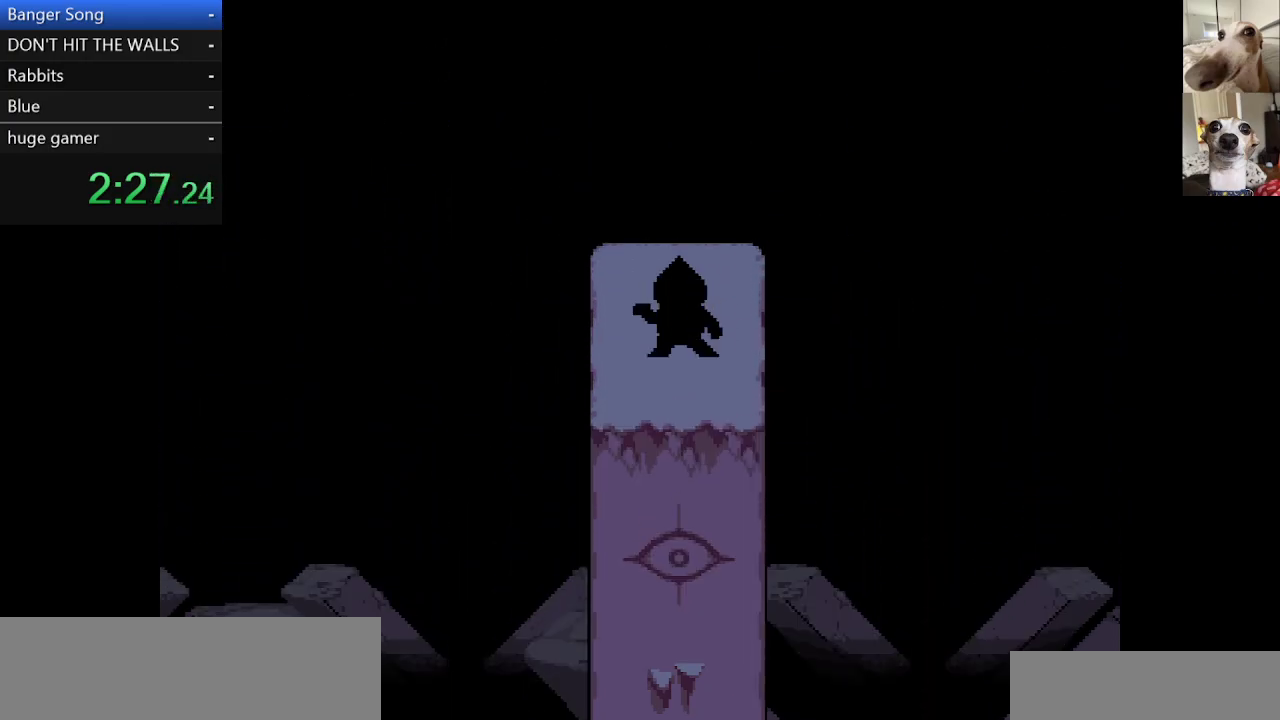
{"keys": ["c", "x"], "events": []}
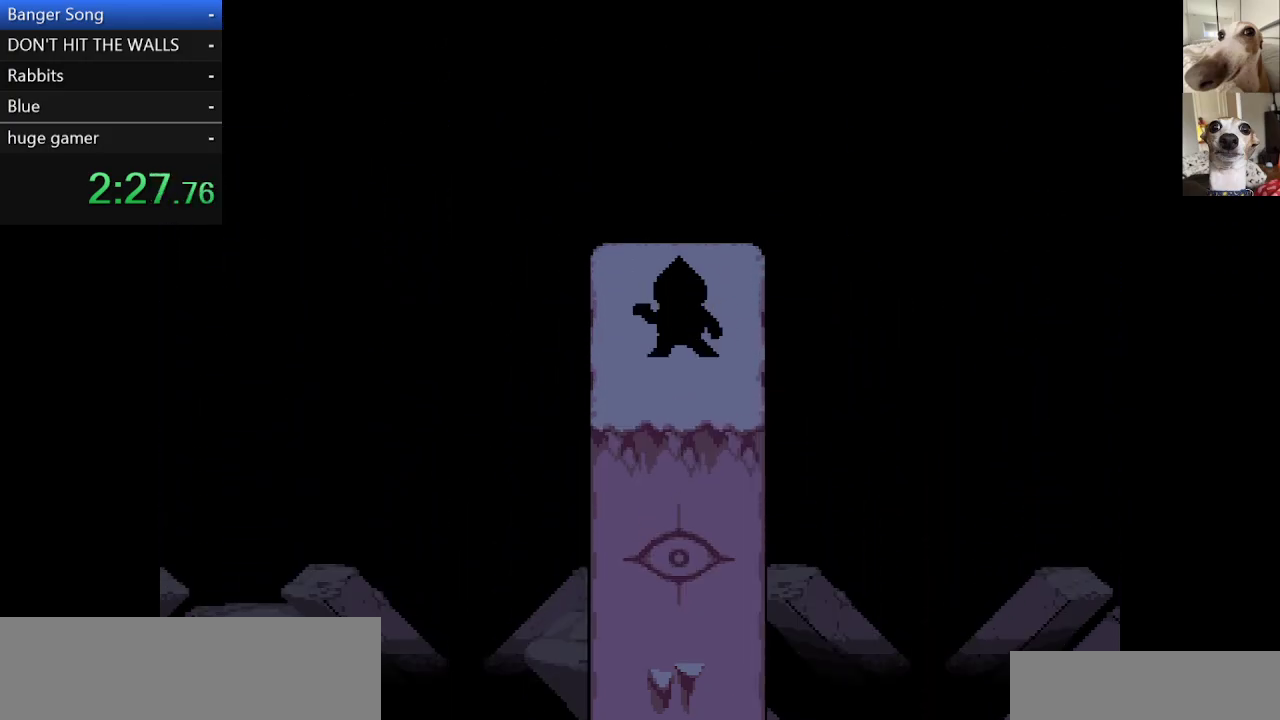
{"keys": ["c", "x"], "events": []}
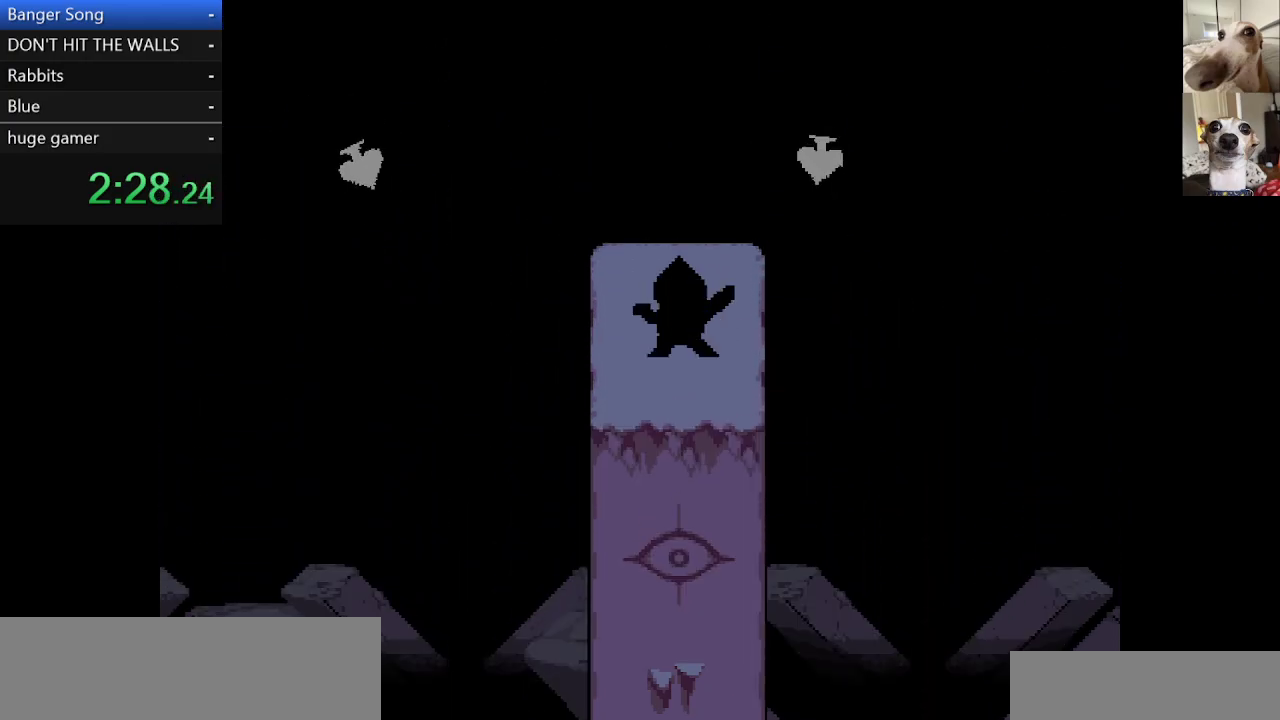
{"keys": ["c", "x"], "events": [[267, "return", "down"], [317, "return", "up"], [417, "return", "down"], [417, "z", "down"], [500, "return", "up"], [500, "z", "up"]]}
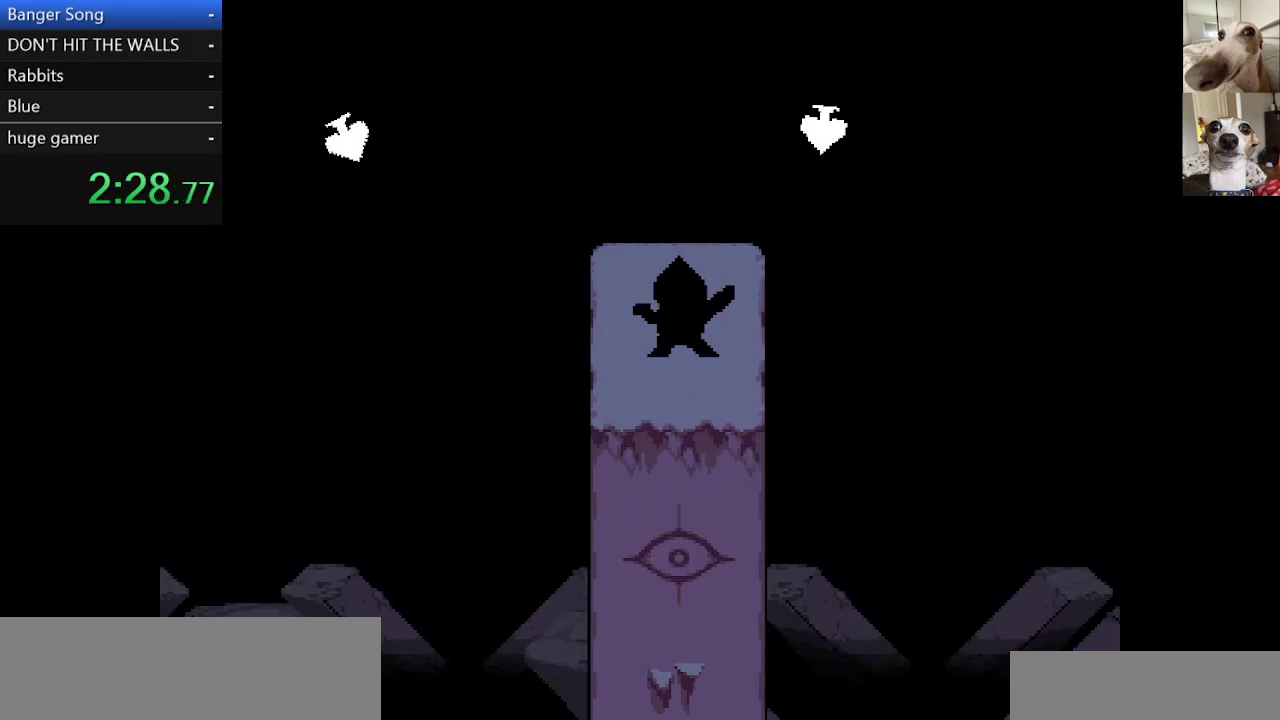
{"keys": ["c", "x"], "events": [[50, "return", "down"], [150, "return", "up"], [233, "return", "down"], [283, "return", "up"], [333, "z", "down"], [367, "return", "down"], [367, "z", "up"], [467, "return", "up"]]}
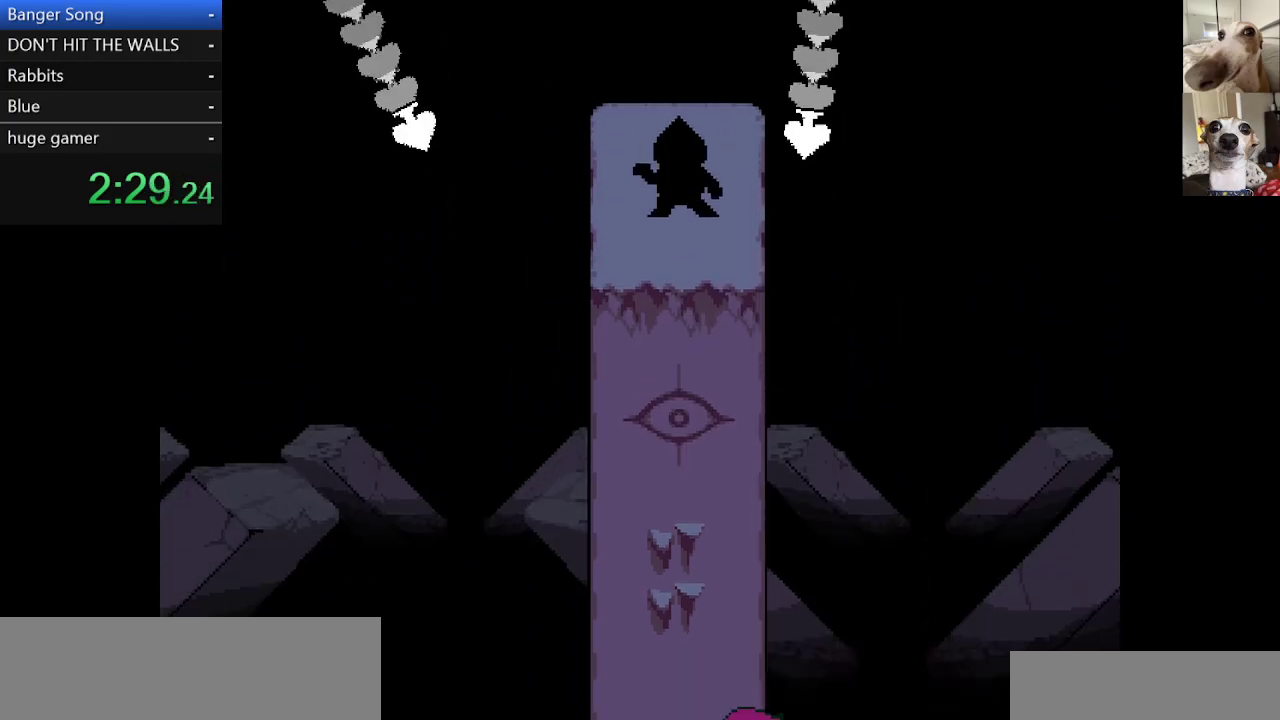
{"keys": ["c", "return", "x"], "events": [[17, "z", "down"], [67, "return", "down"], [67, "z", "up"], [117, "return", "up"], [200, "return", "down"], [200, "z", "down"], [250, "z", "up"], [300, "return", "up"], [350, "return", "down"], [400, "z", "down"], [433, "return", "up"], [433, "z", "up"], [483, "return", "down"]]}
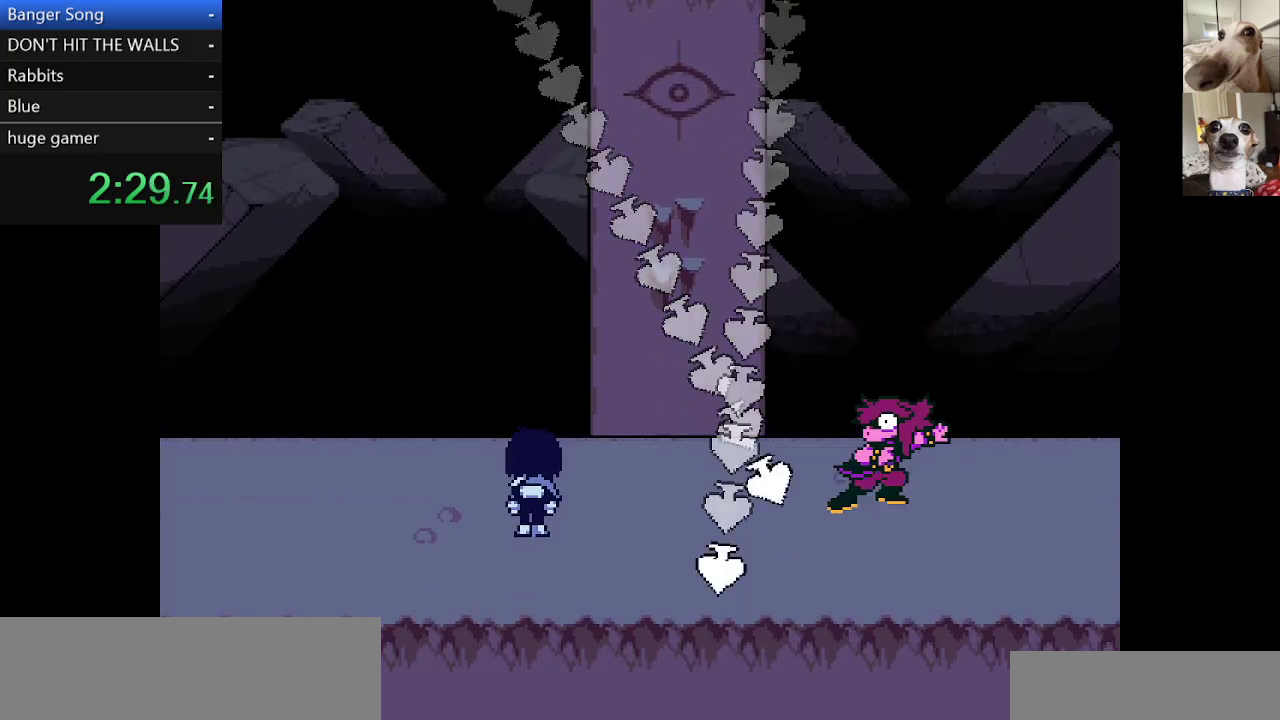
{"keys": ["c", "return", "x"], "events": [[83, "return", "up"], [83, "z", "down"], [117, "return", "down"], [117, "z", "up"], [217, "return", "up"], [217, "z", "down"], [317, "return", "down"], [317, "z", "up"], [367, "return", "up"], [400, "z", "down"], [450, "return", "down"], [450, "z", "up"]]}
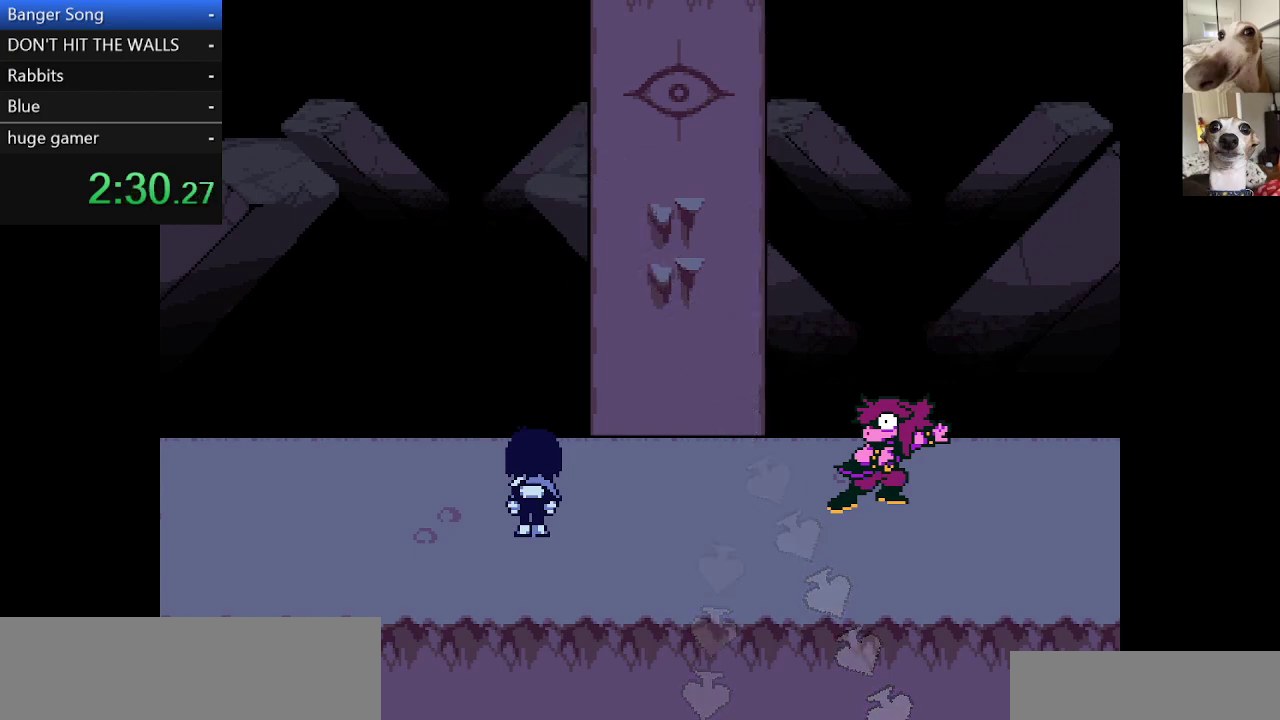
{"keys": ["c", "right", "x"], "events": [[50, "return", "up"], [50, "z", "down"], [150, "z", "up"], [433, "right", "down"]]}
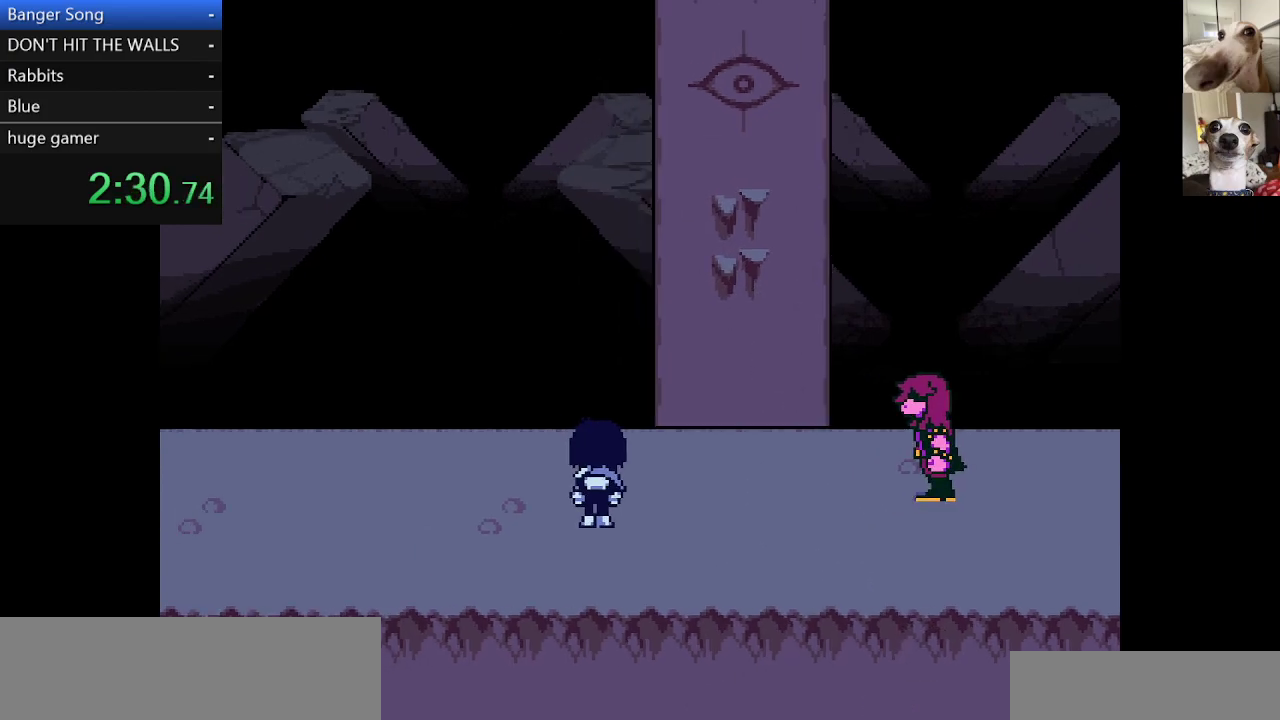
{"keys": ["c", "right", "x"], "events": [[33, "z", "down"], [167, "z", "up"], [350, "z", "down"], [400, "z", "up"]]}
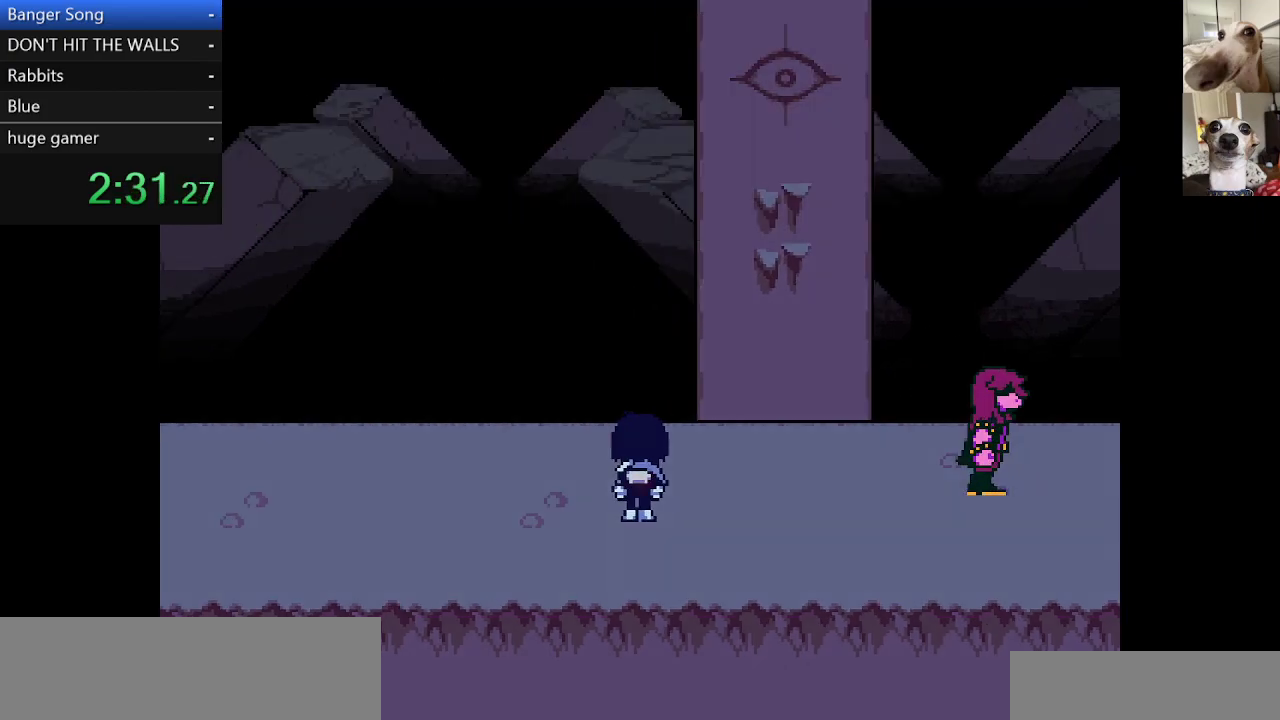
{"keys": ["c", "right", "x"], "events": []}
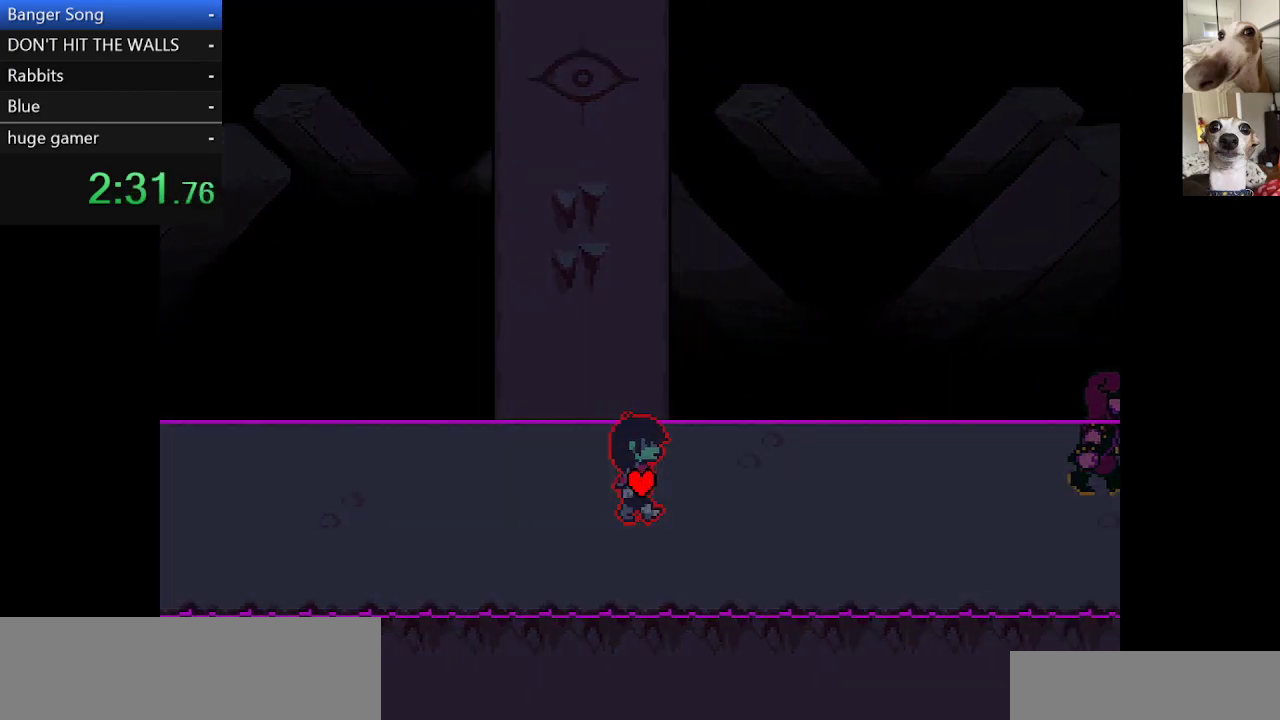
{"keys": ["c", "right", "x"], "events": []}
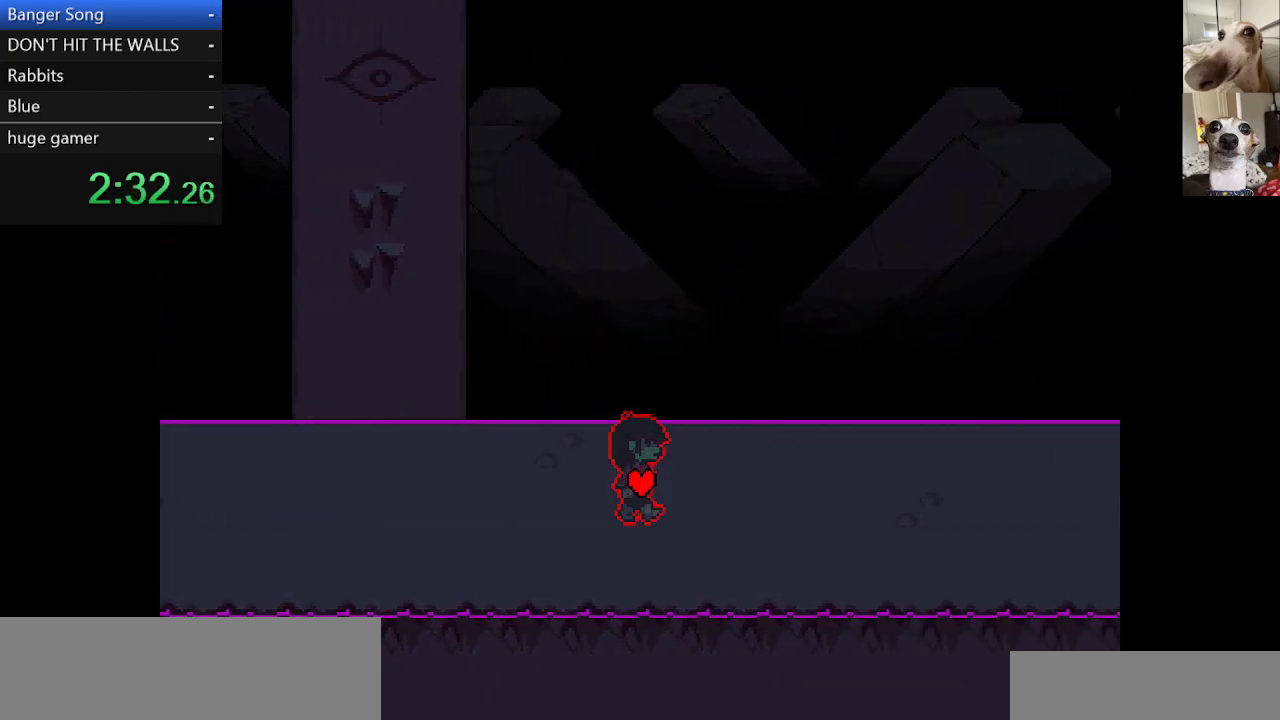
{"keys": ["c", "right", "x"], "events": []}
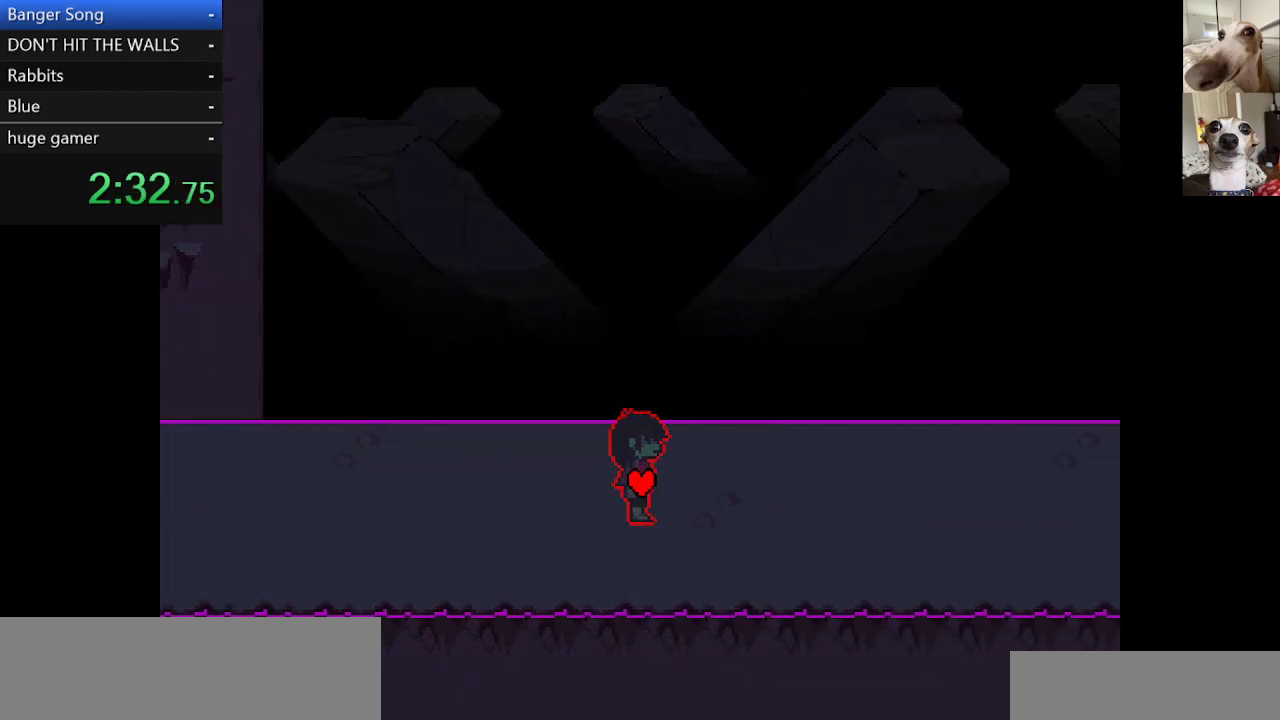
{"keys": ["c", "right", "x"], "events": []}
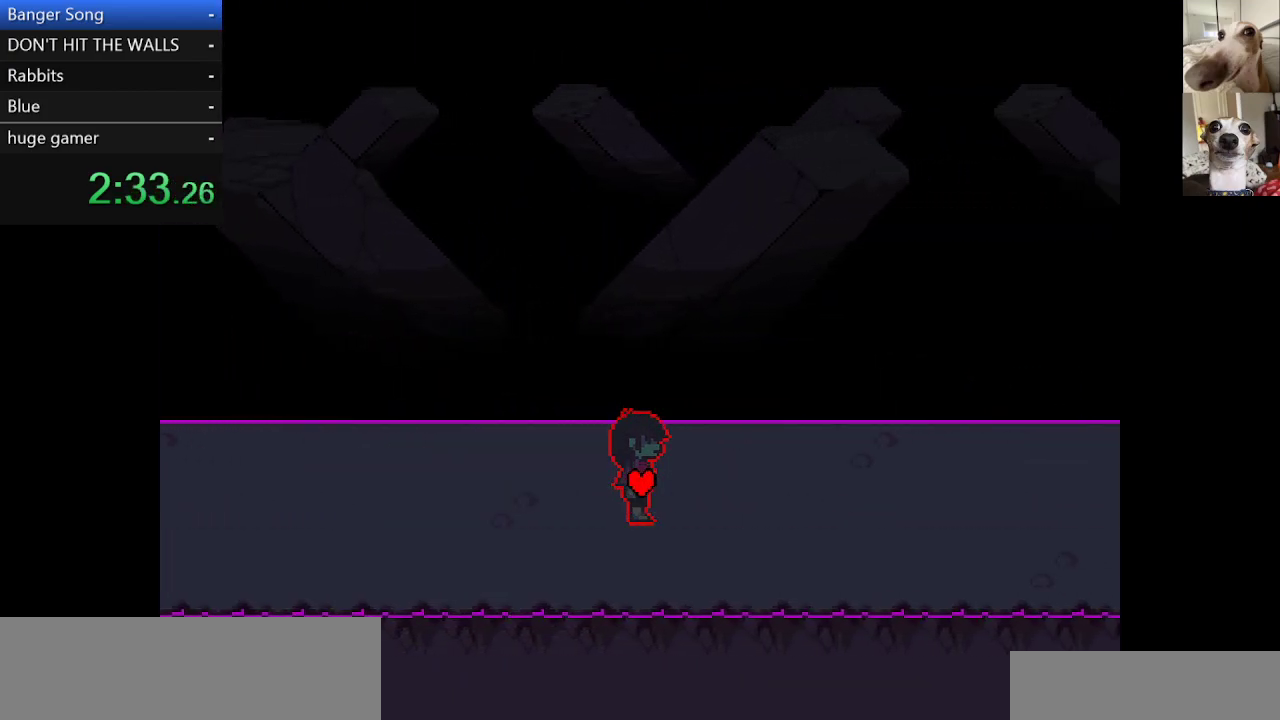
{"keys": ["c", "right", "x"], "events": []}
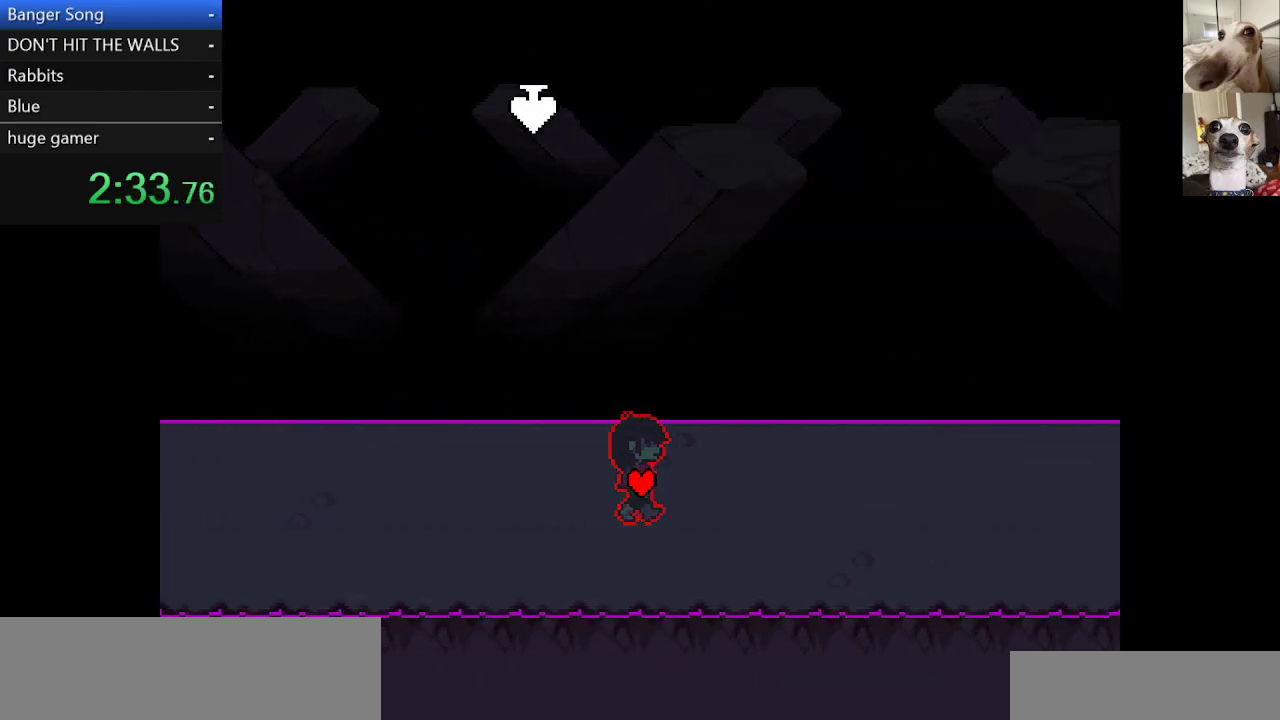
{"keys": ["c", "right", "x"], "events": []}
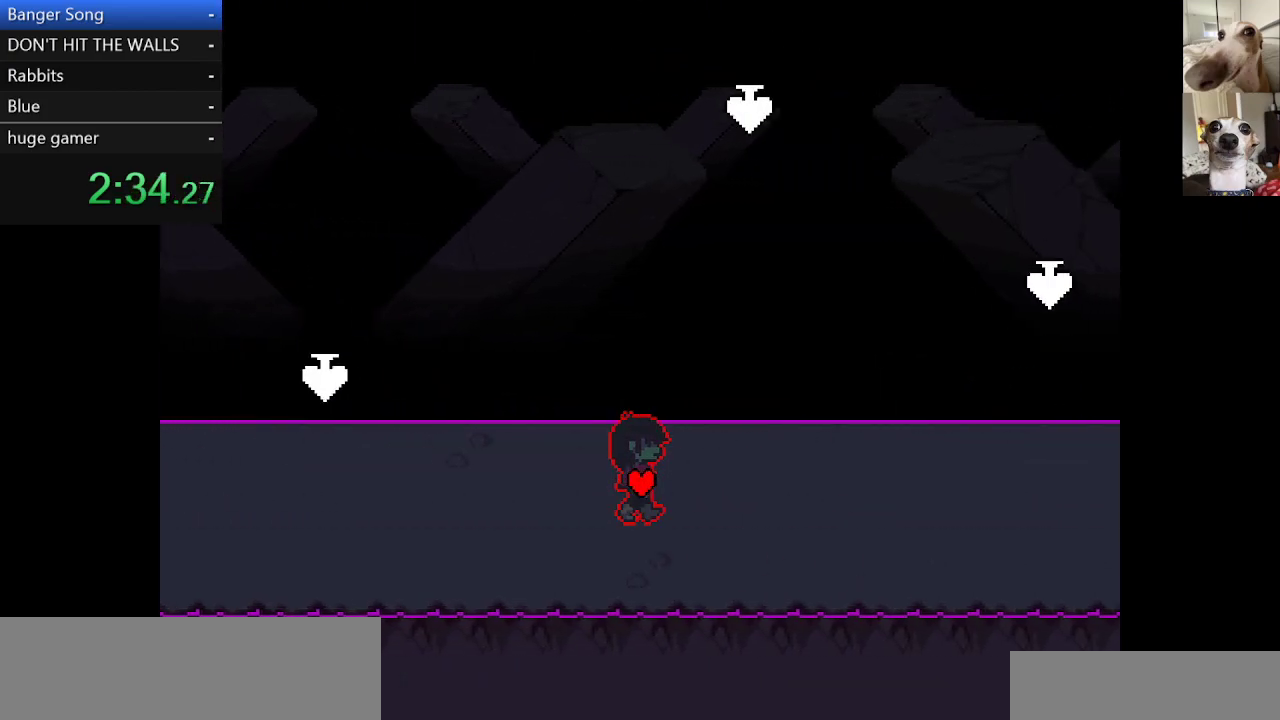
{"keys": ["c", "right", "x"], "events": []}
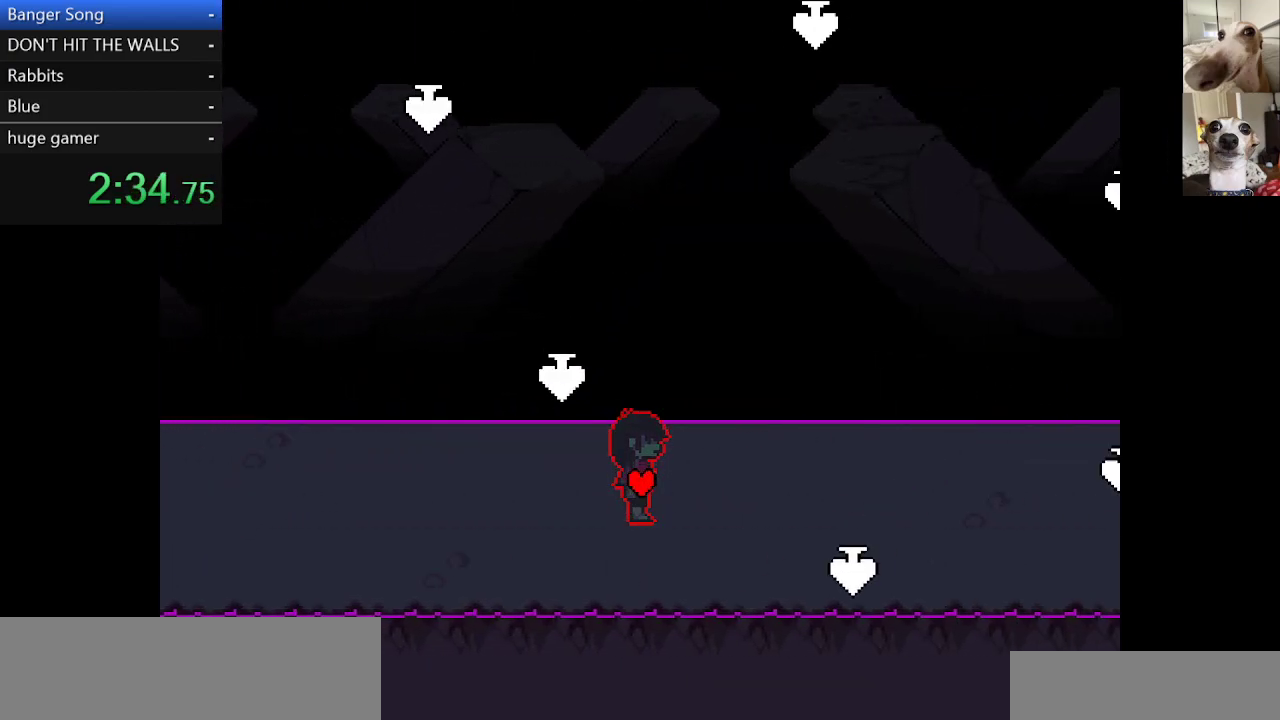
{"keys": ["c", "right", "x"], "events": []}
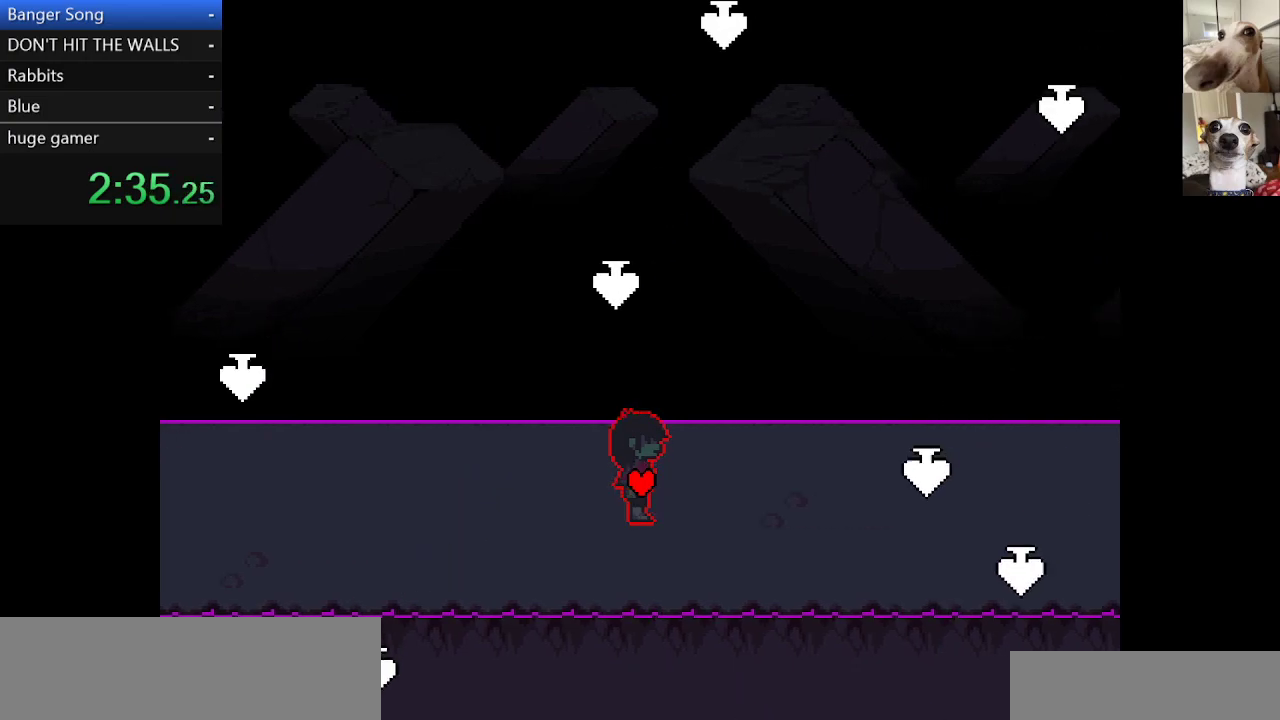
{"keys": ["c", "right", "x"], "events": []}
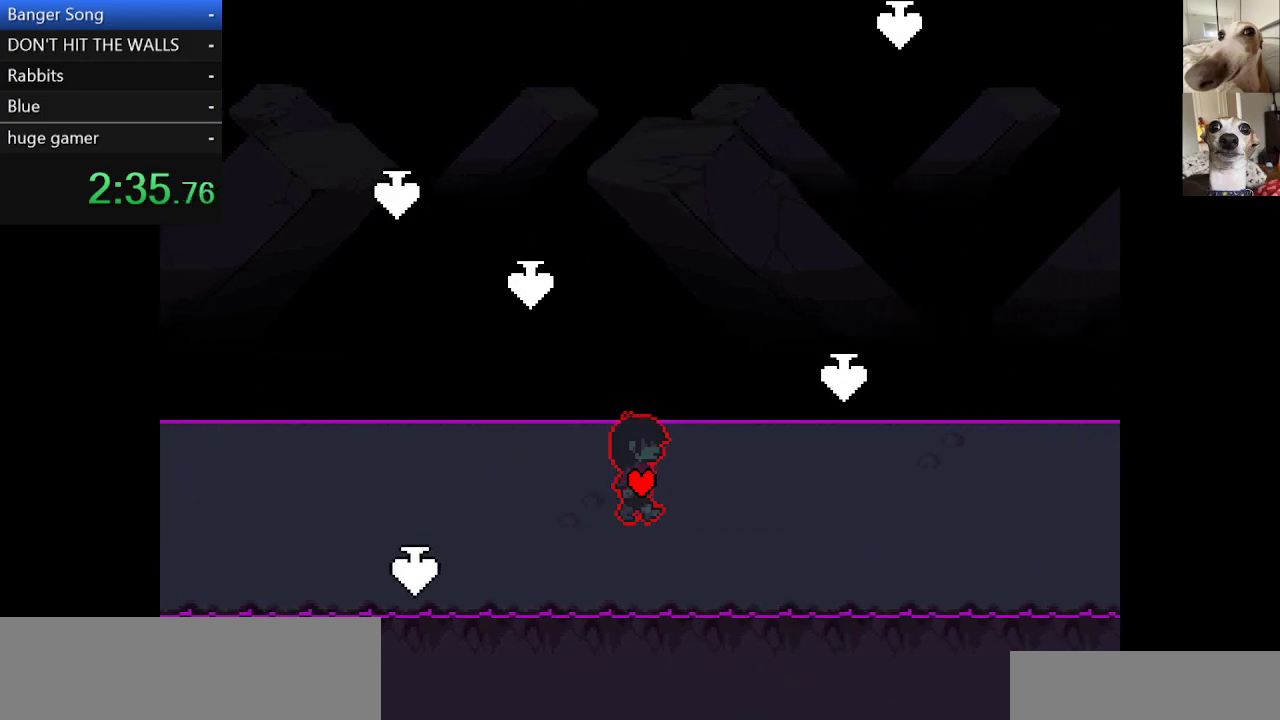
{"keys": ["c", "right", "x"], "events": []}
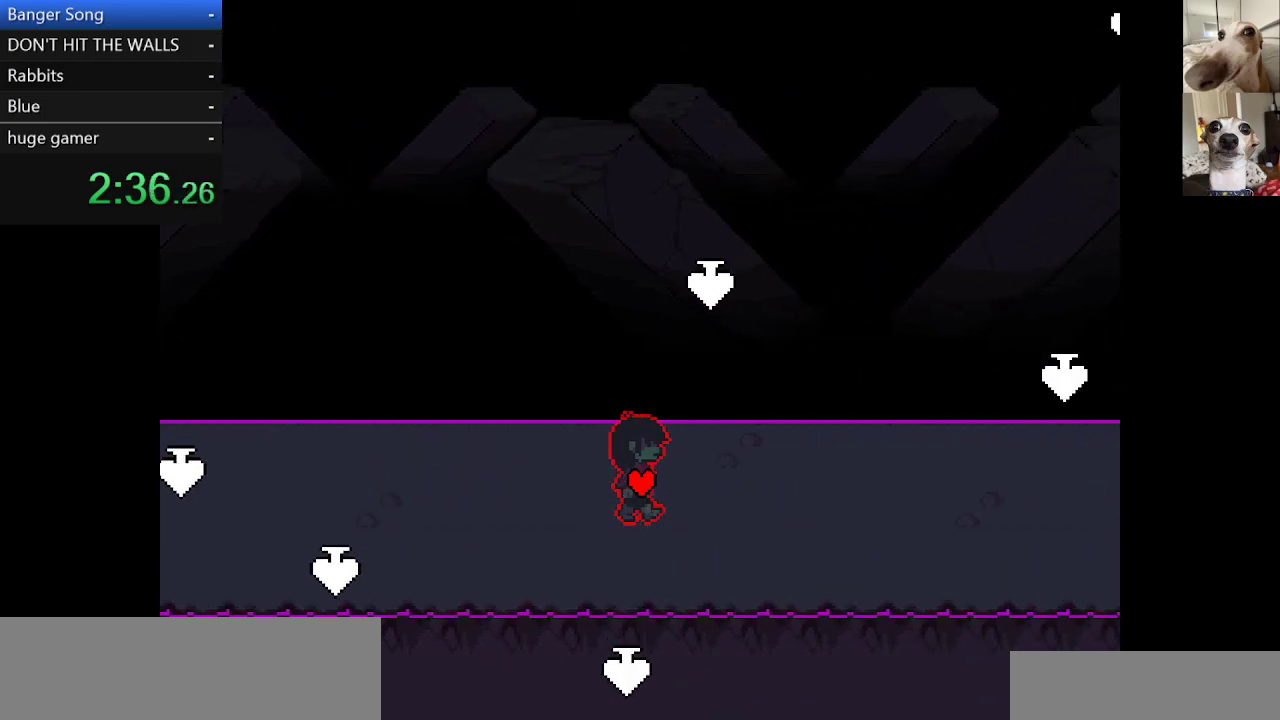
{"keys": ["c", "right", "x"], "events": [[67, "down", "down"], [167, "down", "up"]]}
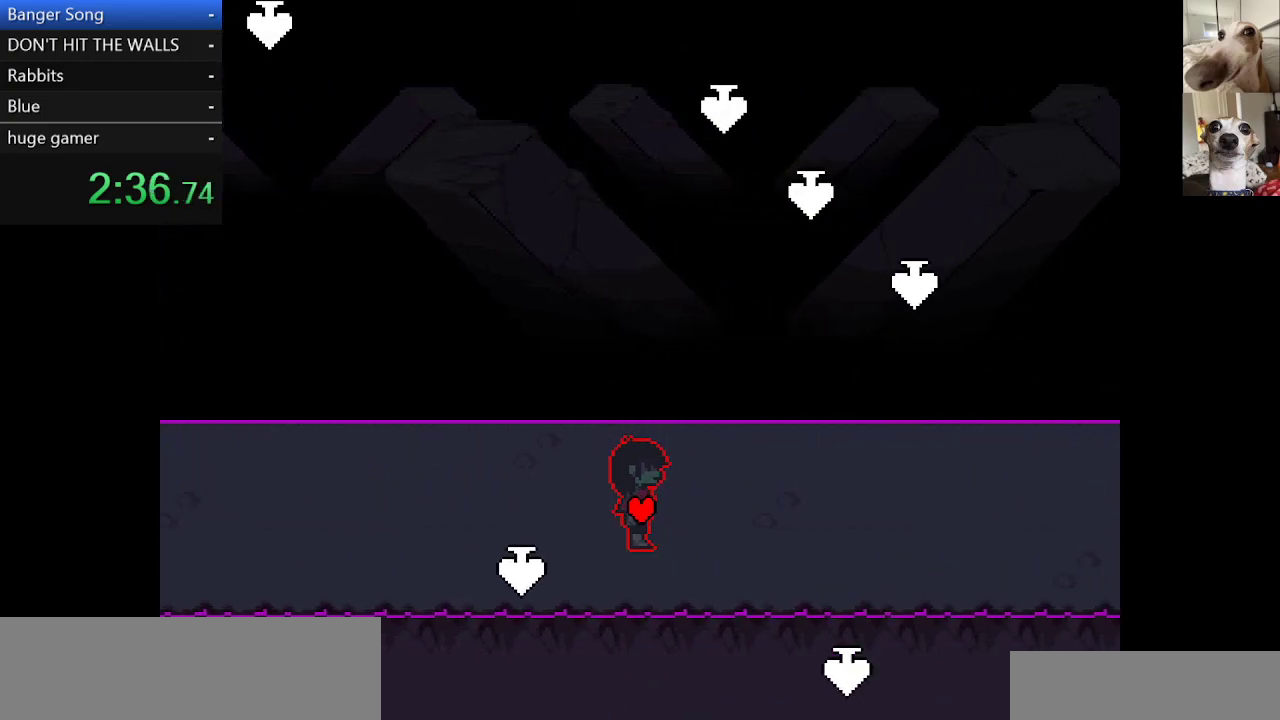
{"keys": ["c", "right", "x"], "events": [[283, "down", "down"], [317, "down", "up"]]}
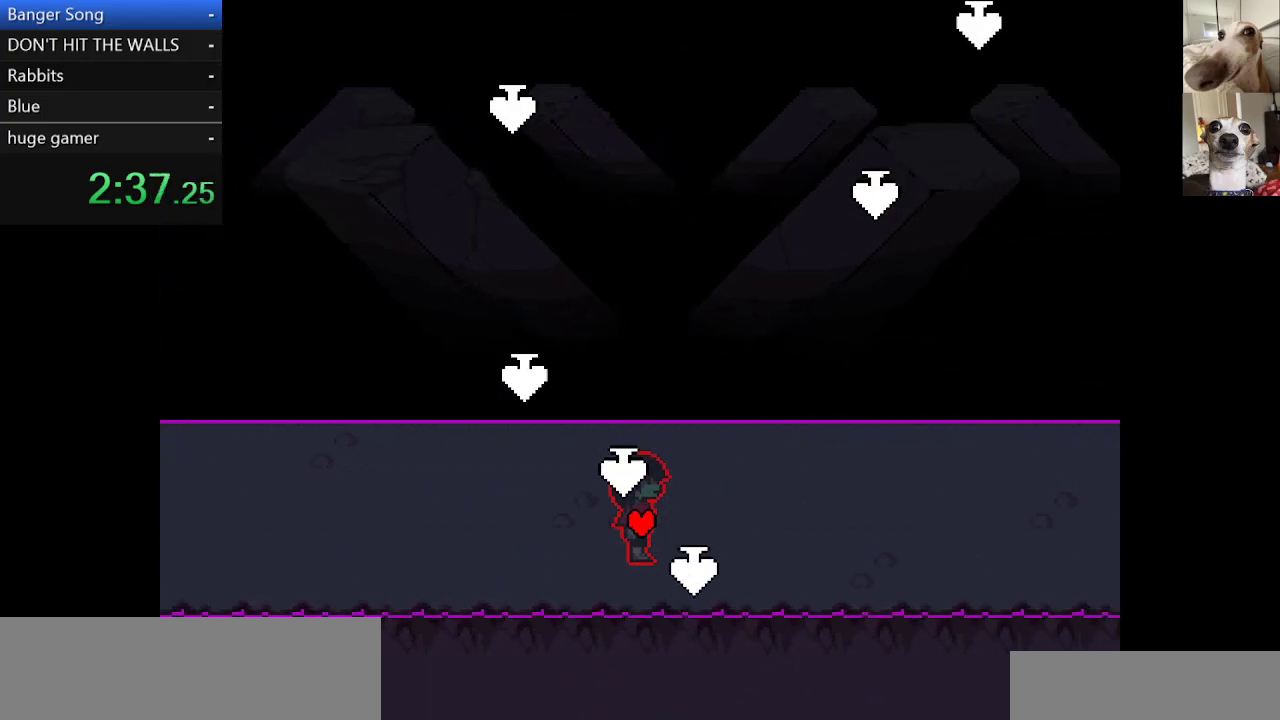
{"keys": ["c", "right", "x"], "events": [[100, "up", "down"], [133, "up", "up"], [283, "down", "down"], [383, "down", "up"]]}
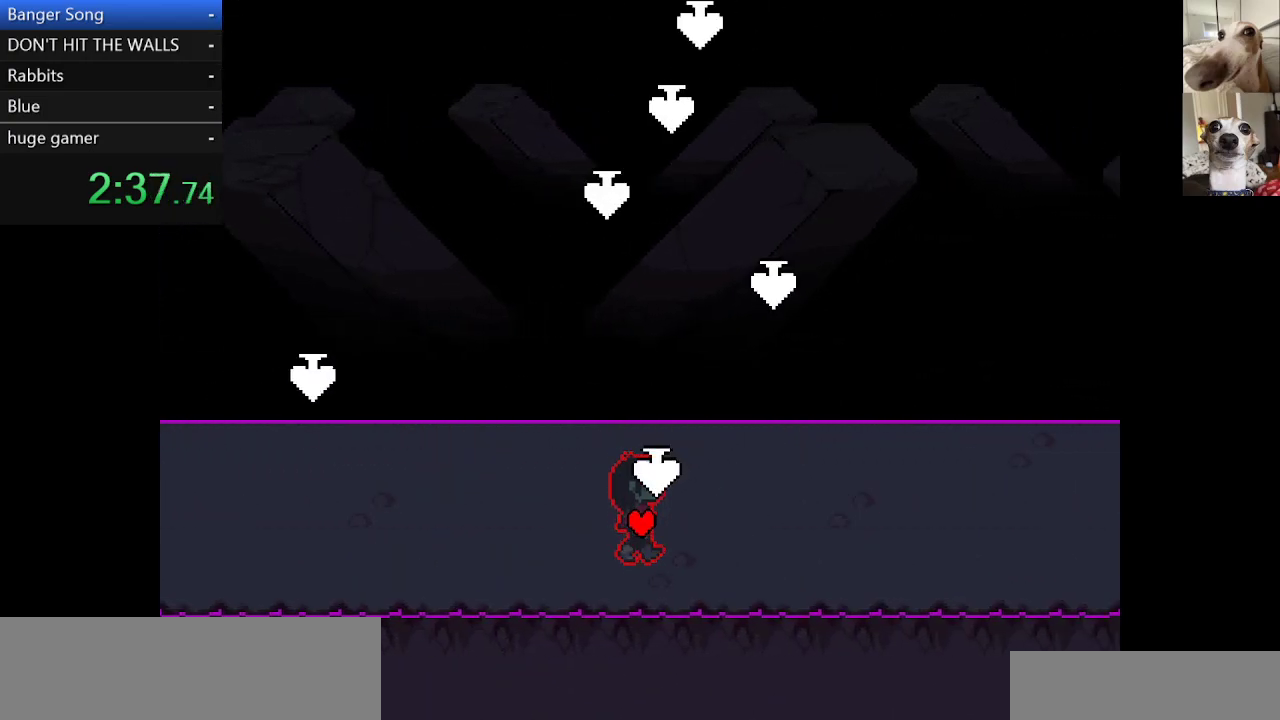
{"keys": ["c", "right", "x"], "events": [[117, "down", "down"], [150, "down", "up"], [383, "up", "down"], [433, "up", "up"]]}
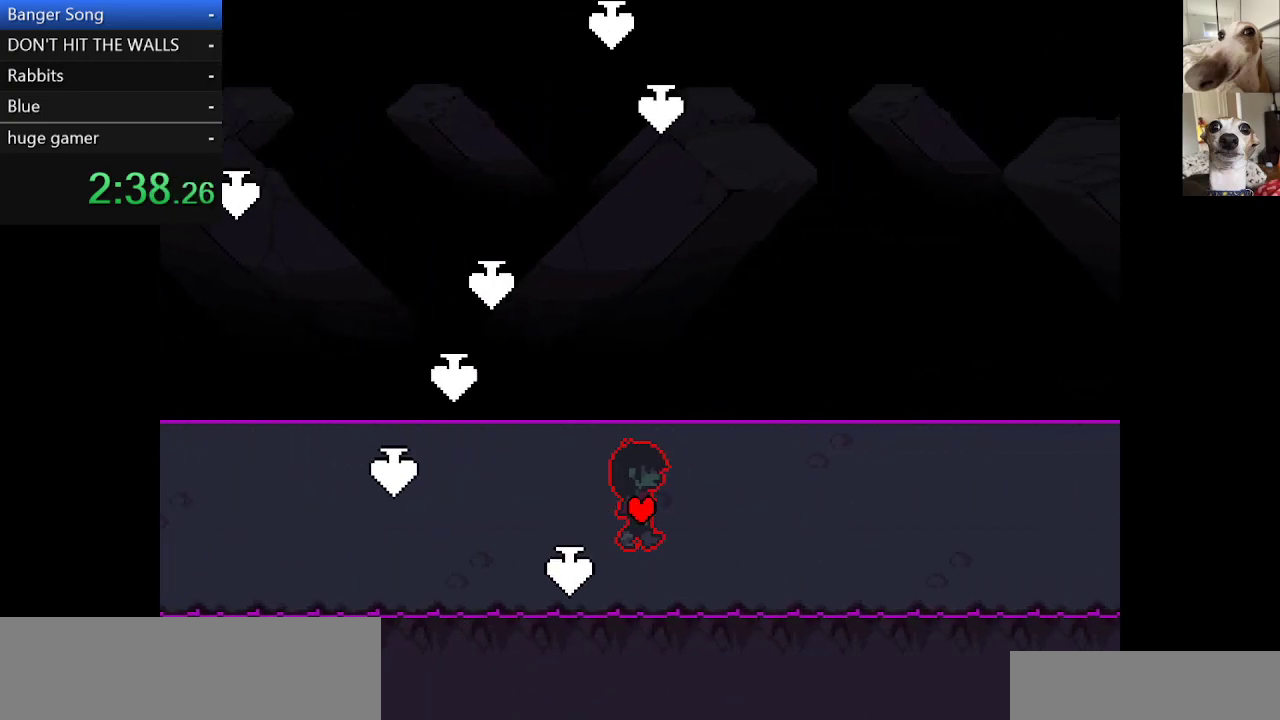
{"keys": ["c", "right", "x"], "events": []}
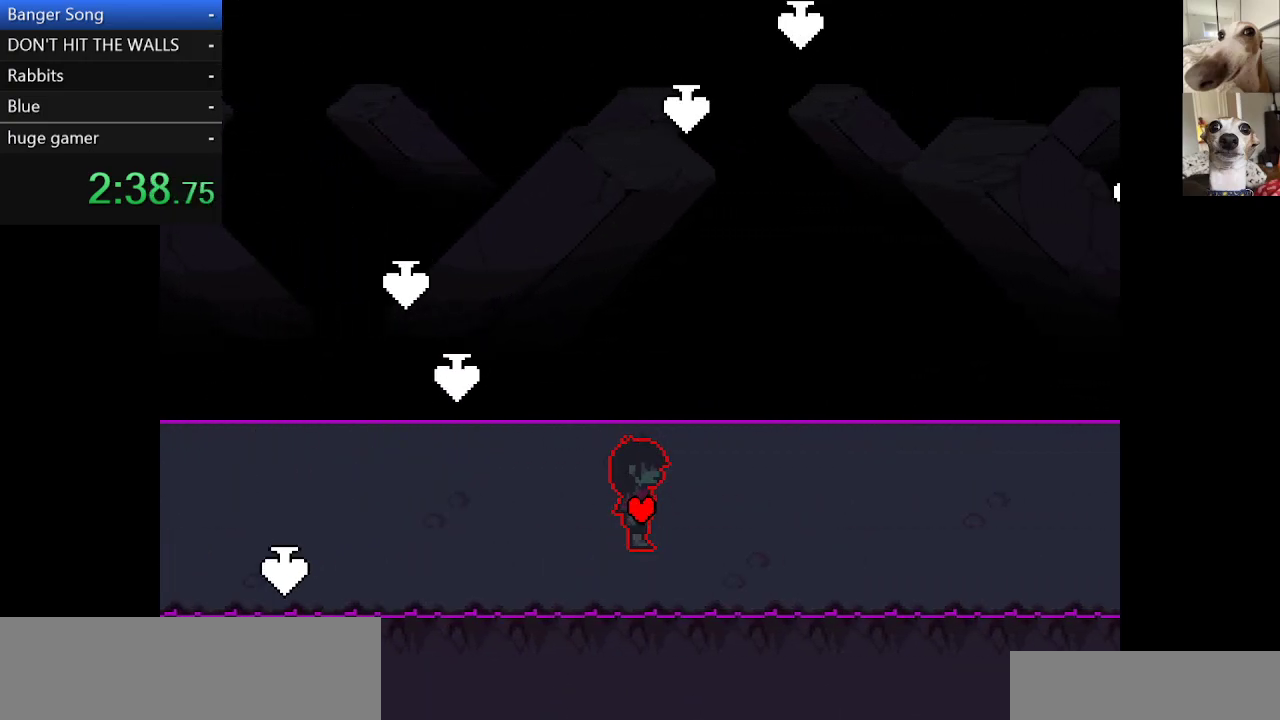
{"keys": ["c", "right", "x"], "events": []}
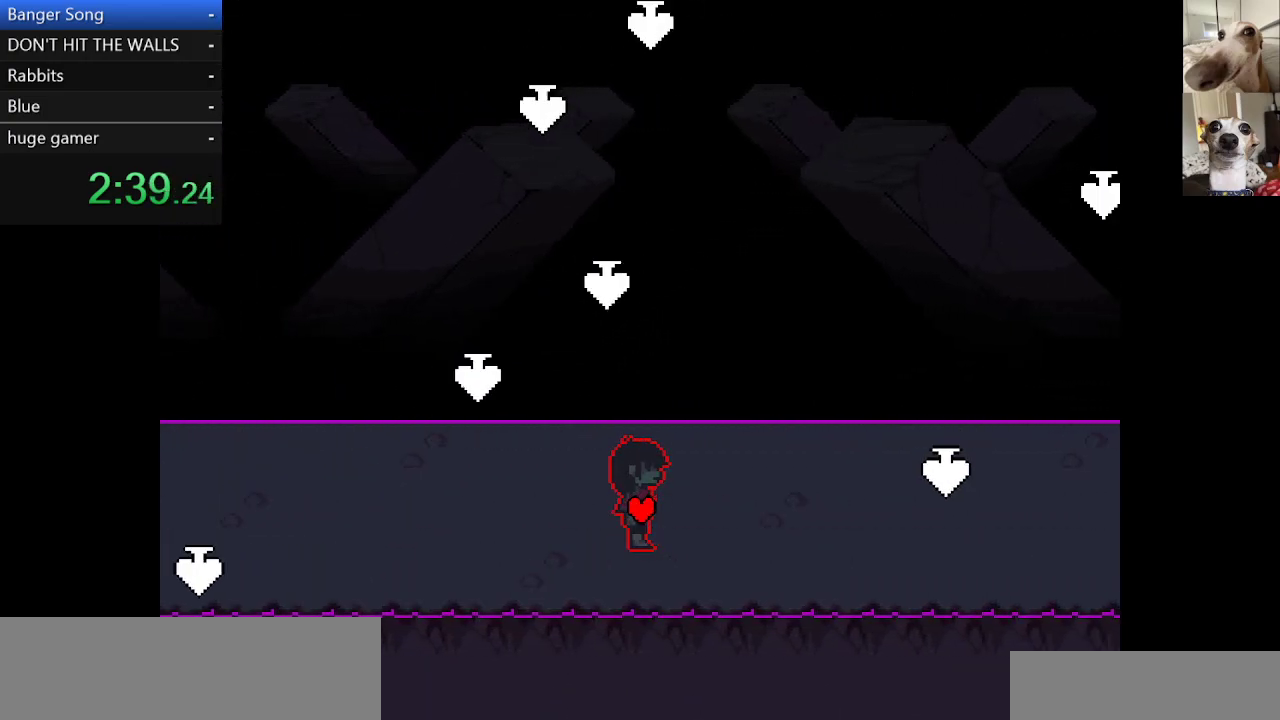
{"keys": ["c", "right", "x"], "events": []}
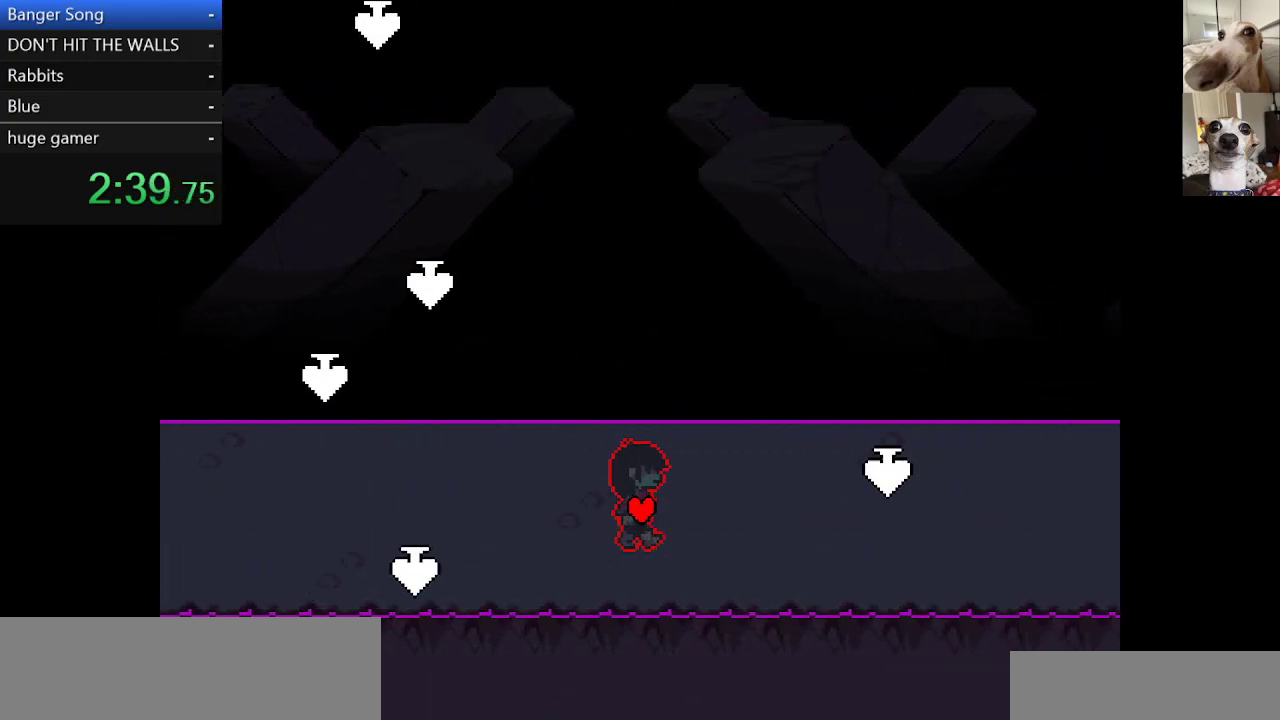
{"keys": ["c", "right", "x"], "events": []}
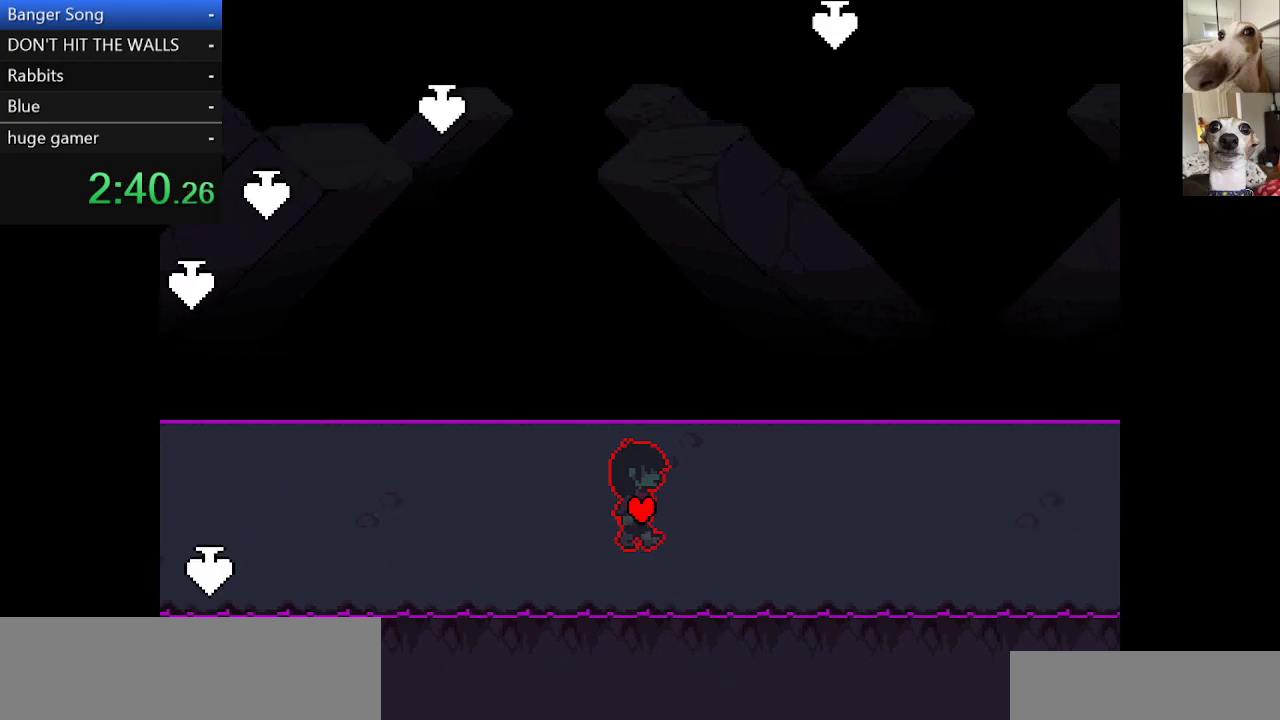
{"keys": ["c", "right", "x"], "events": []}
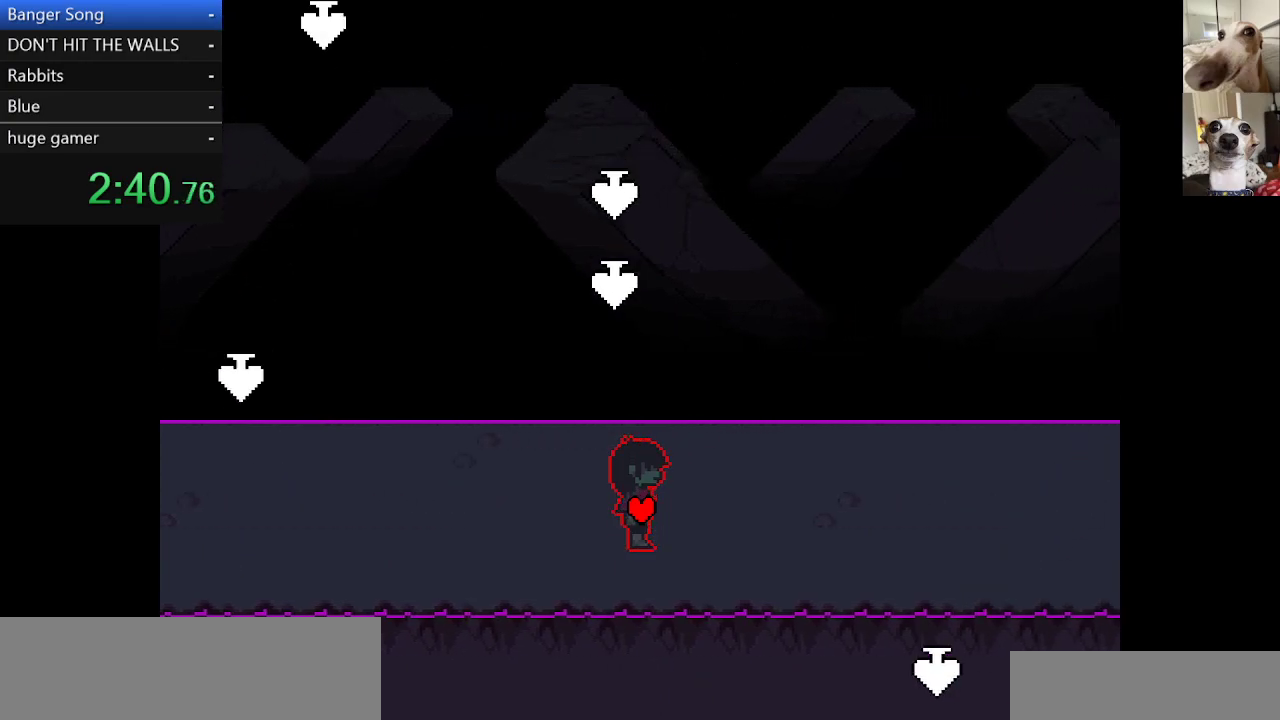
{"keys": ["c", "right", "x"], "events": []}